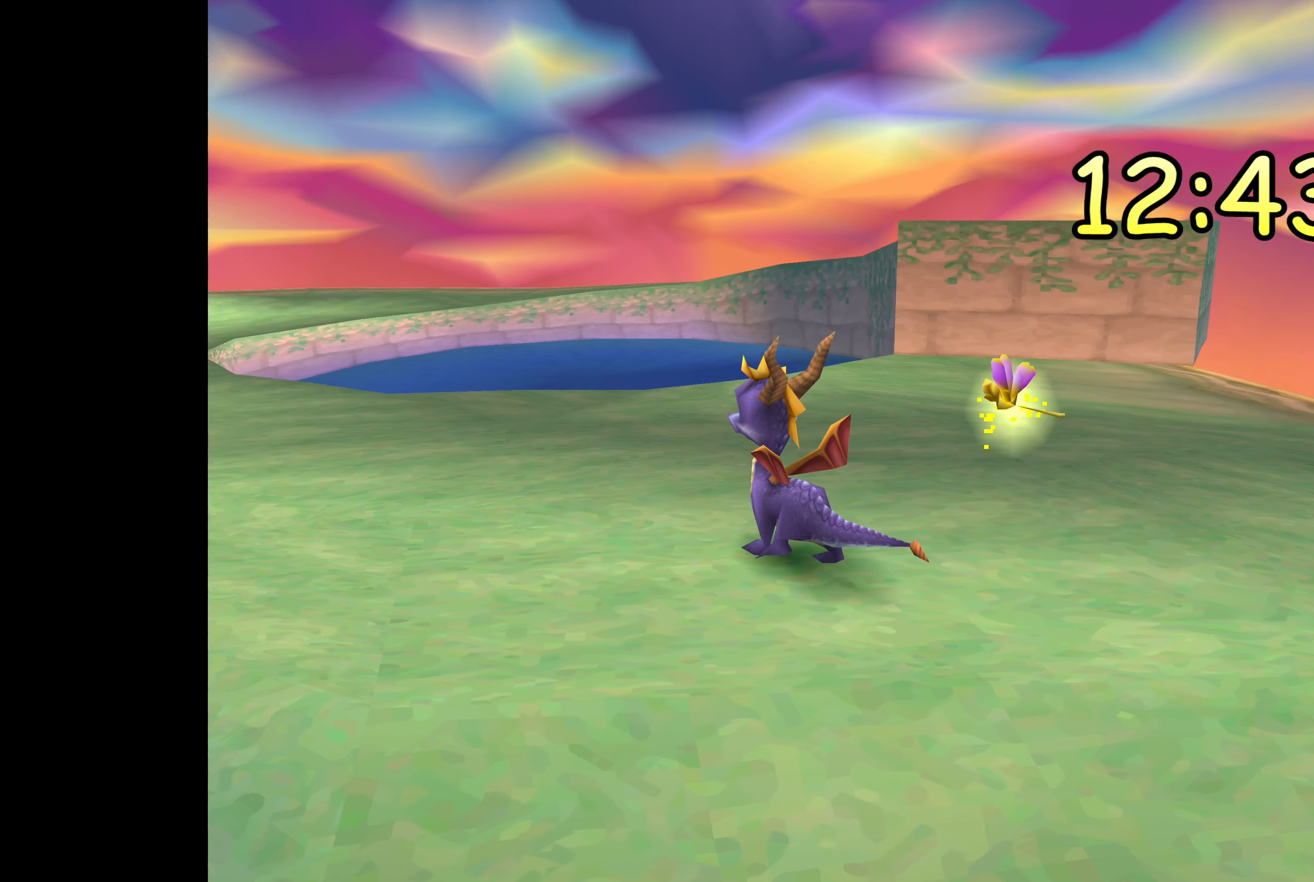
Gameplay with a controller (PlayStation layout); each line is a JSON object with the inputs held at the frame after it (dt_ms = milliseconds from this image to that frame). "events" lists button and stick changes between this image and that frame as [ms after this image, input, new state], when the widget could be followed in between. Not read: DPAD_DOWN L2 L3 R2 R3.
{"dt_ms": 500, "buttons": [], "left_stick": "left", "right_stick": "center", "events": []}
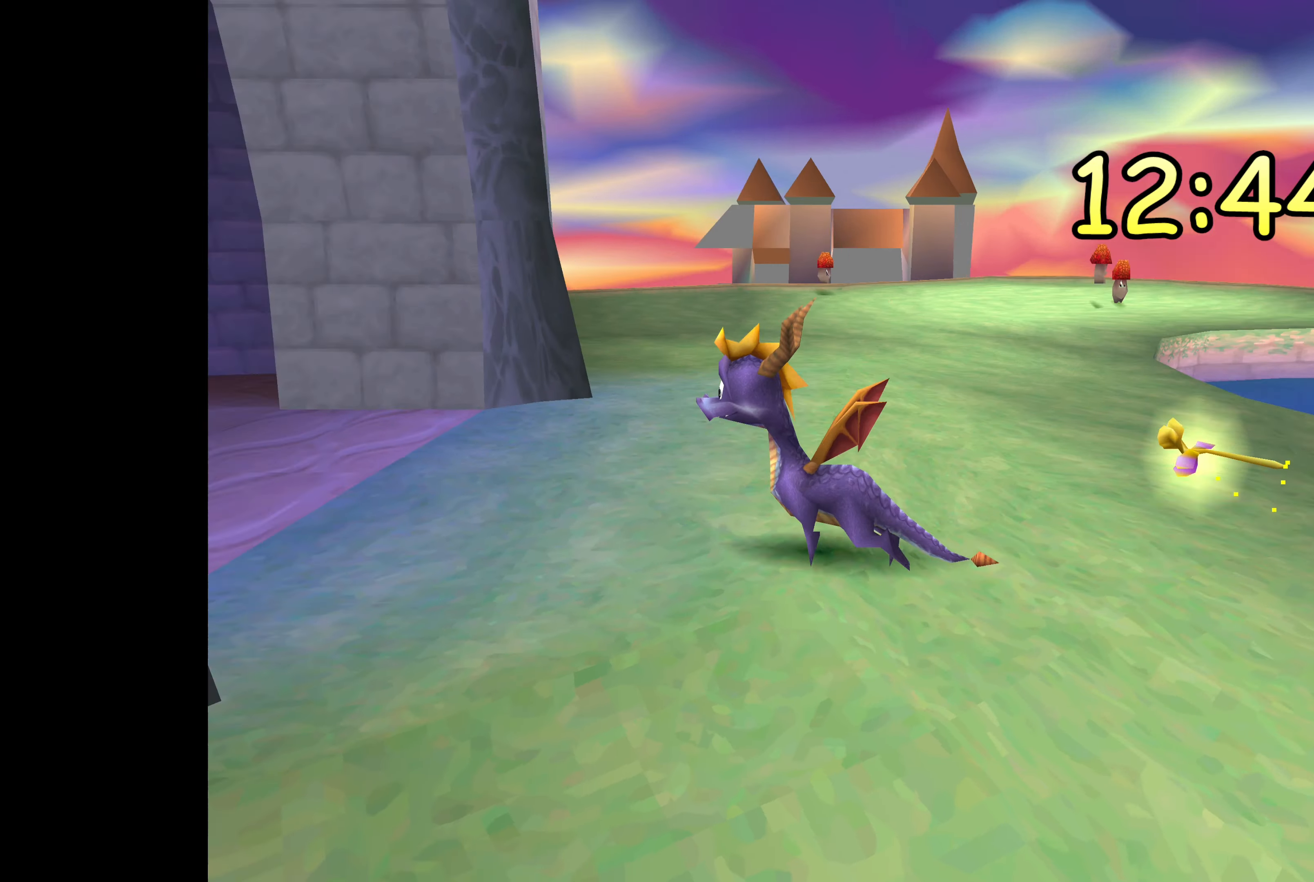
{"dt_ms": 500, "buttons": [], "left_stick": "center", "right_stick": "center", "events": [[50, "left_stick", "center"]]}
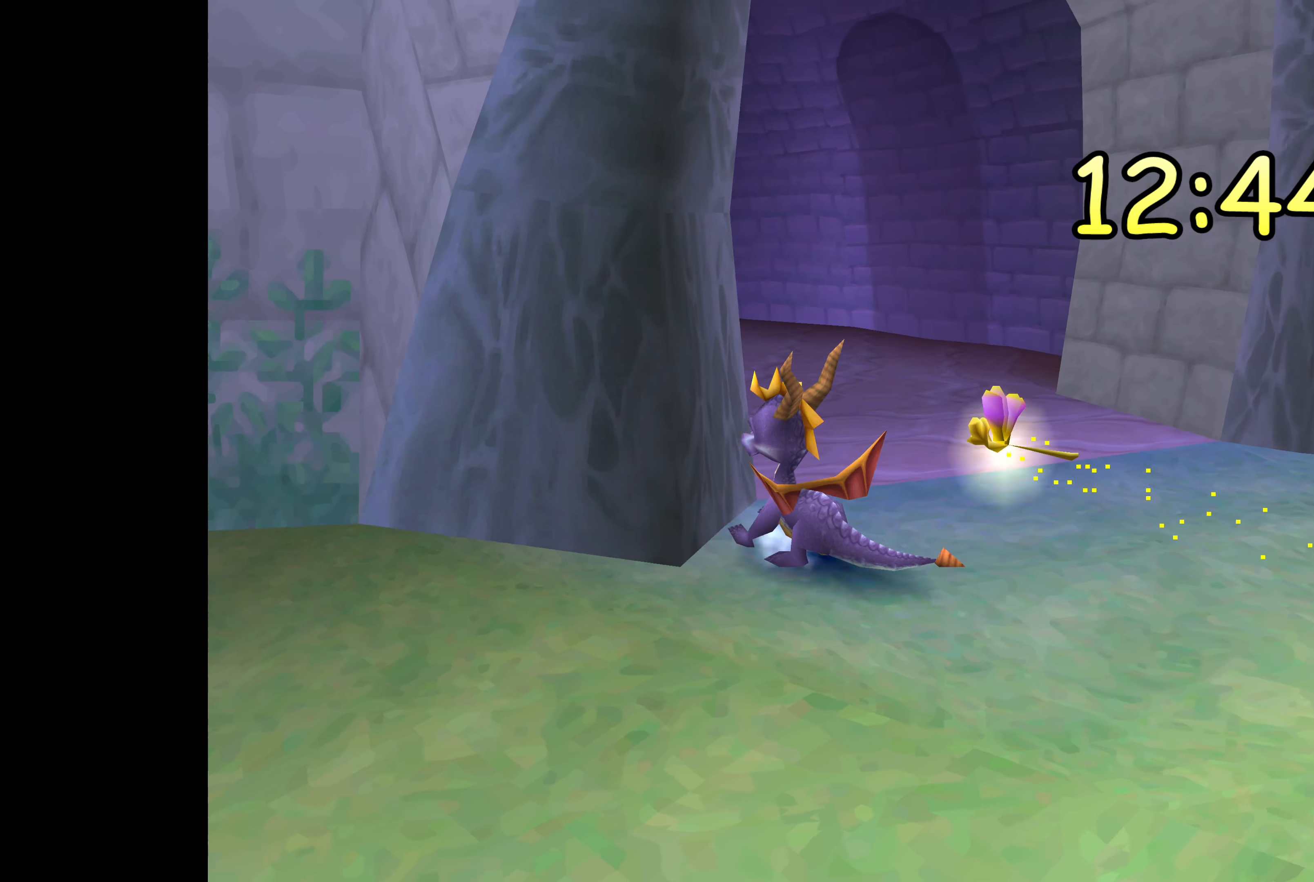
{"dt_ms": 500, "buttons": [], "left_stick": "center", "right_stick": "center", "events": []}
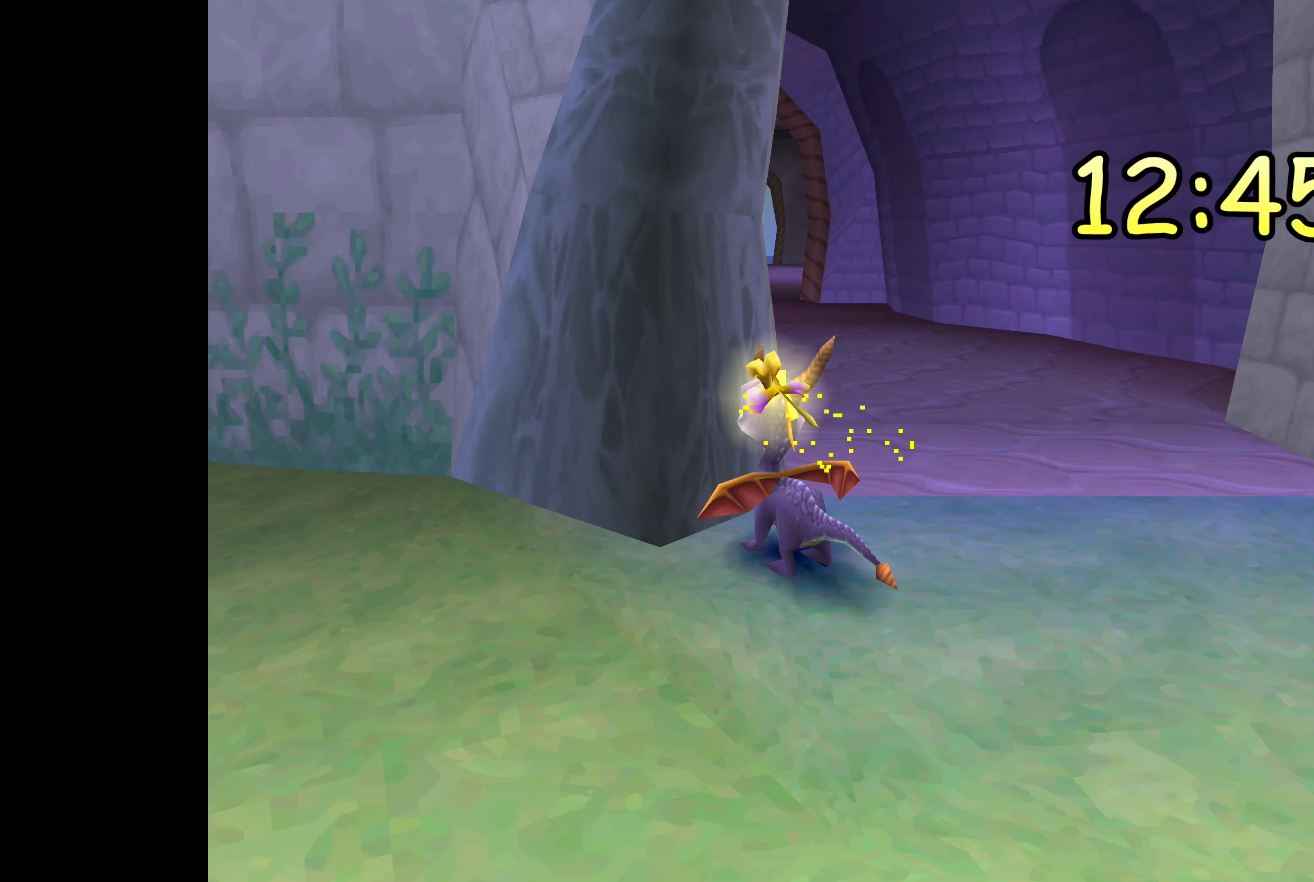
{"dt_ms": 500, "buttons": [], "left_stick": "center", "right_stick": "center", "events": []}
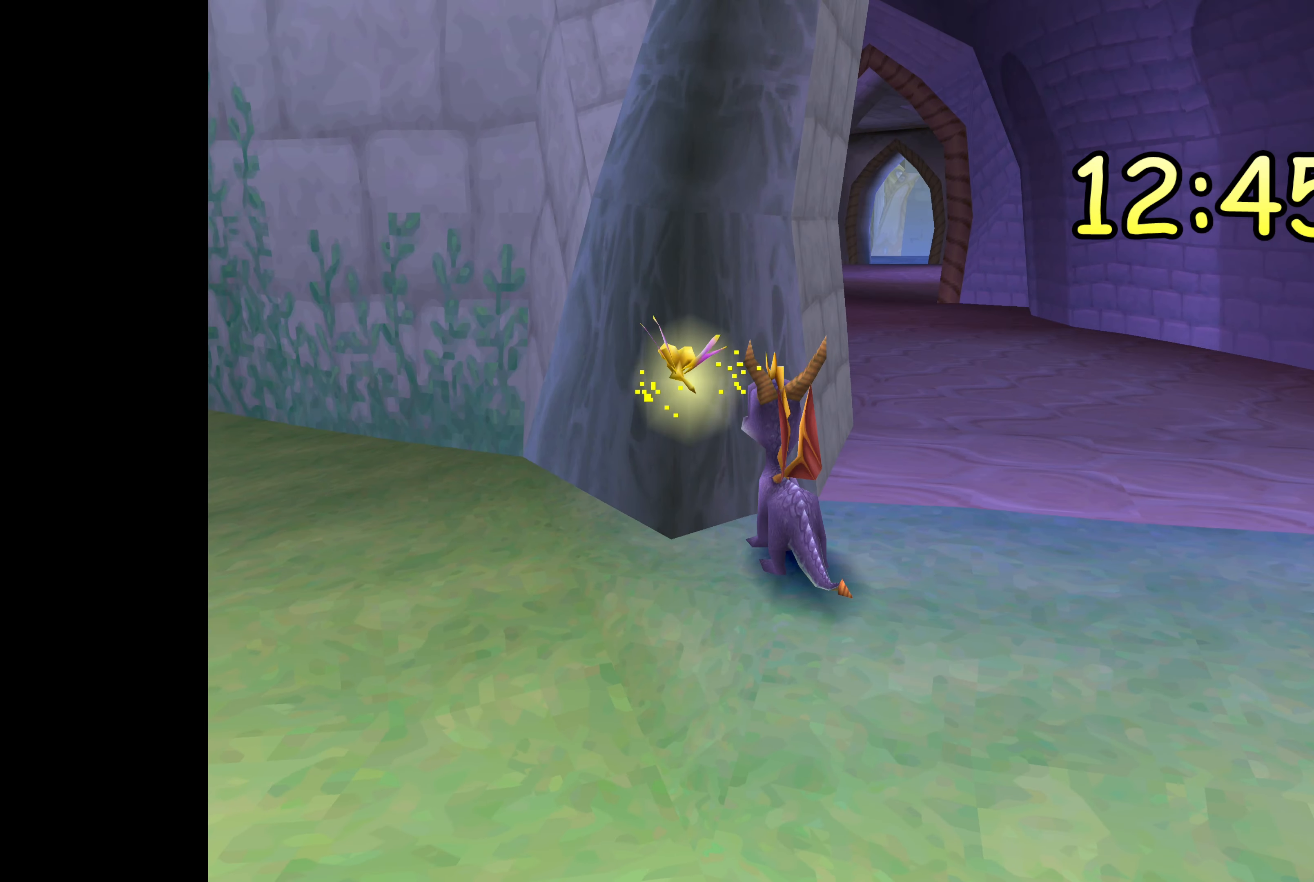
{"dt_ms": 500, "buttons": [], "left_stick": "center", "right_stick": "center", "events": [[133, "left_stick", "left"], [483, "left_stick", "center"]]}
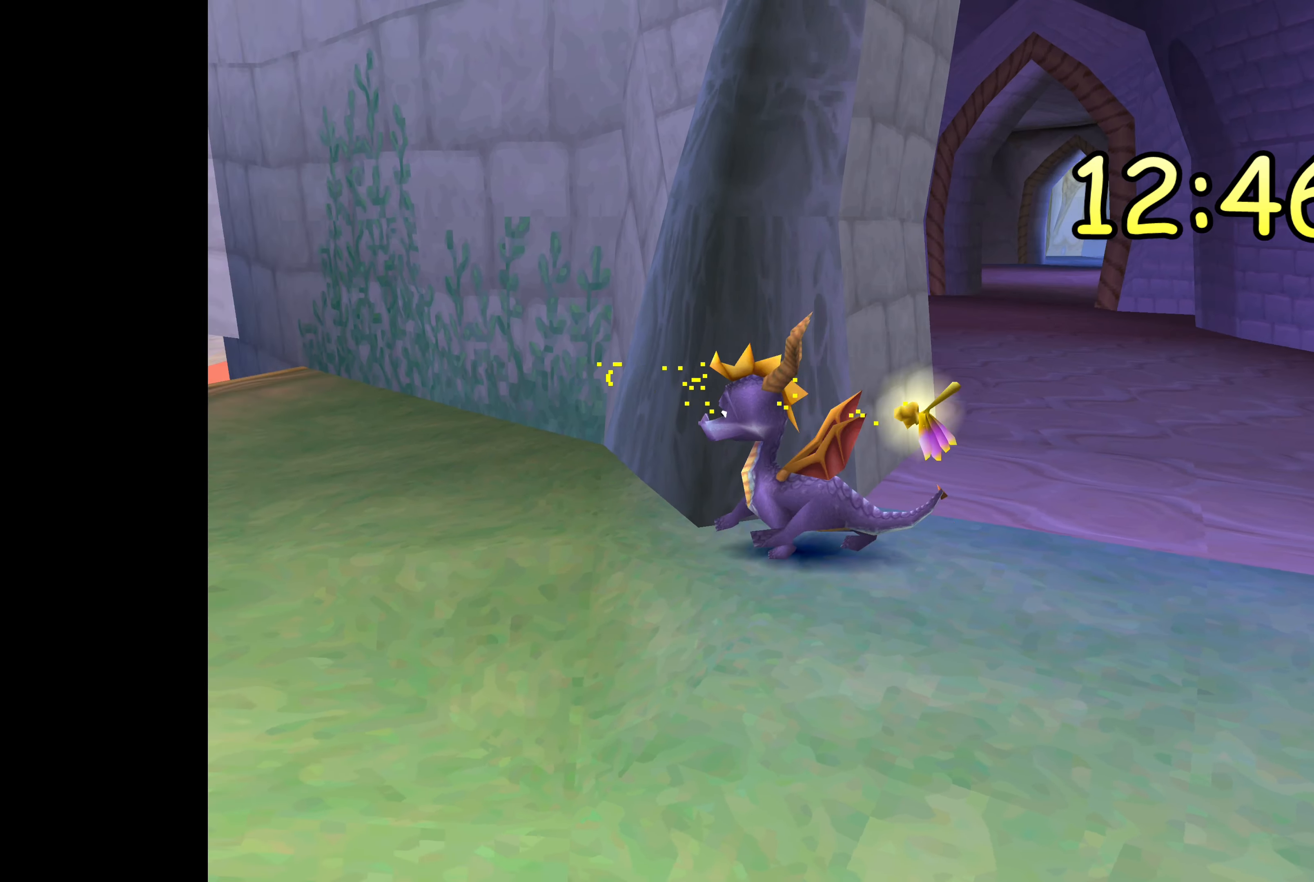
{"dt_ms": 500, "buttons": [], "left_stick": "center", "right_stick": "center", "events": []}
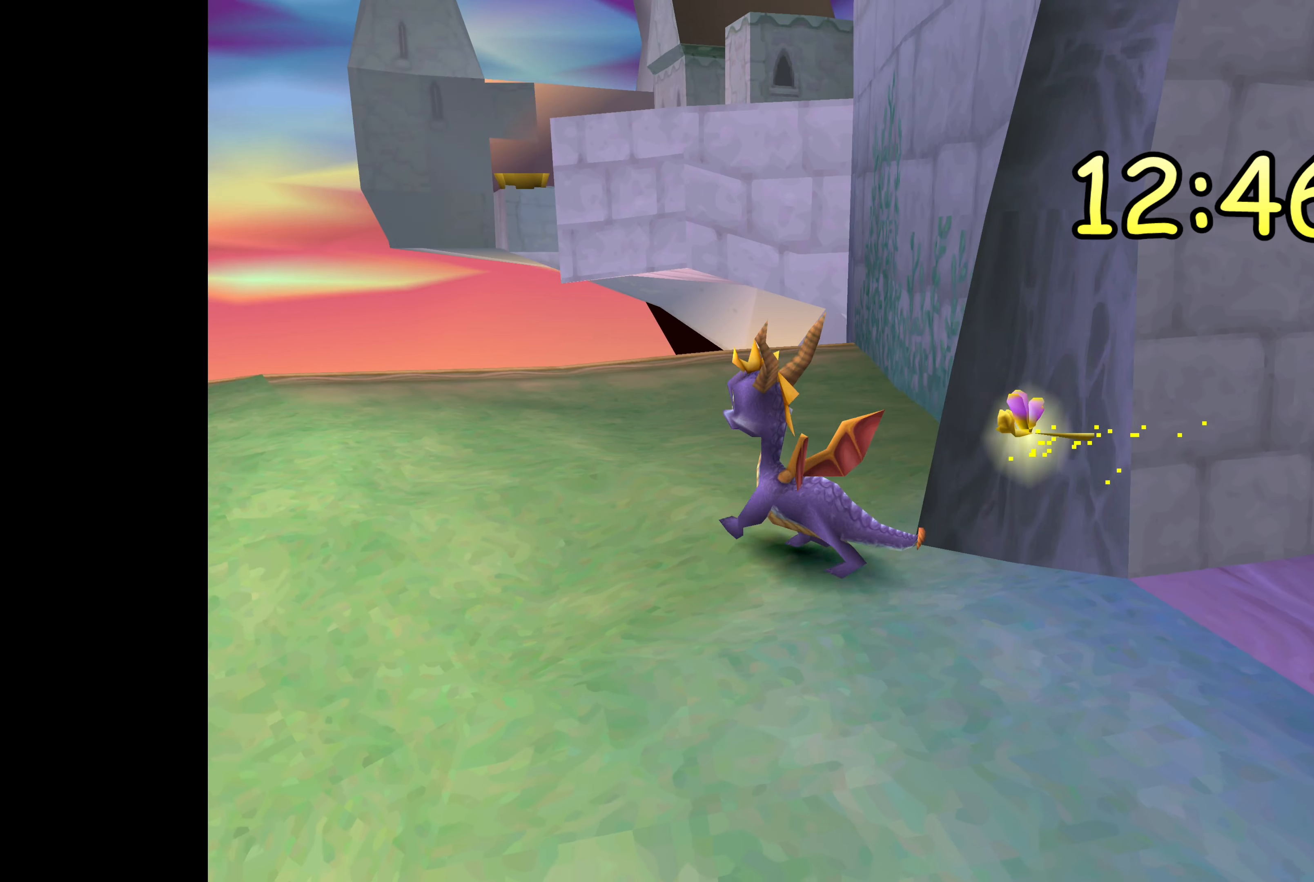
{"dt_ms": 500, "buttons": [], "left_stick": "center", "right_stick": "center", "events": []}
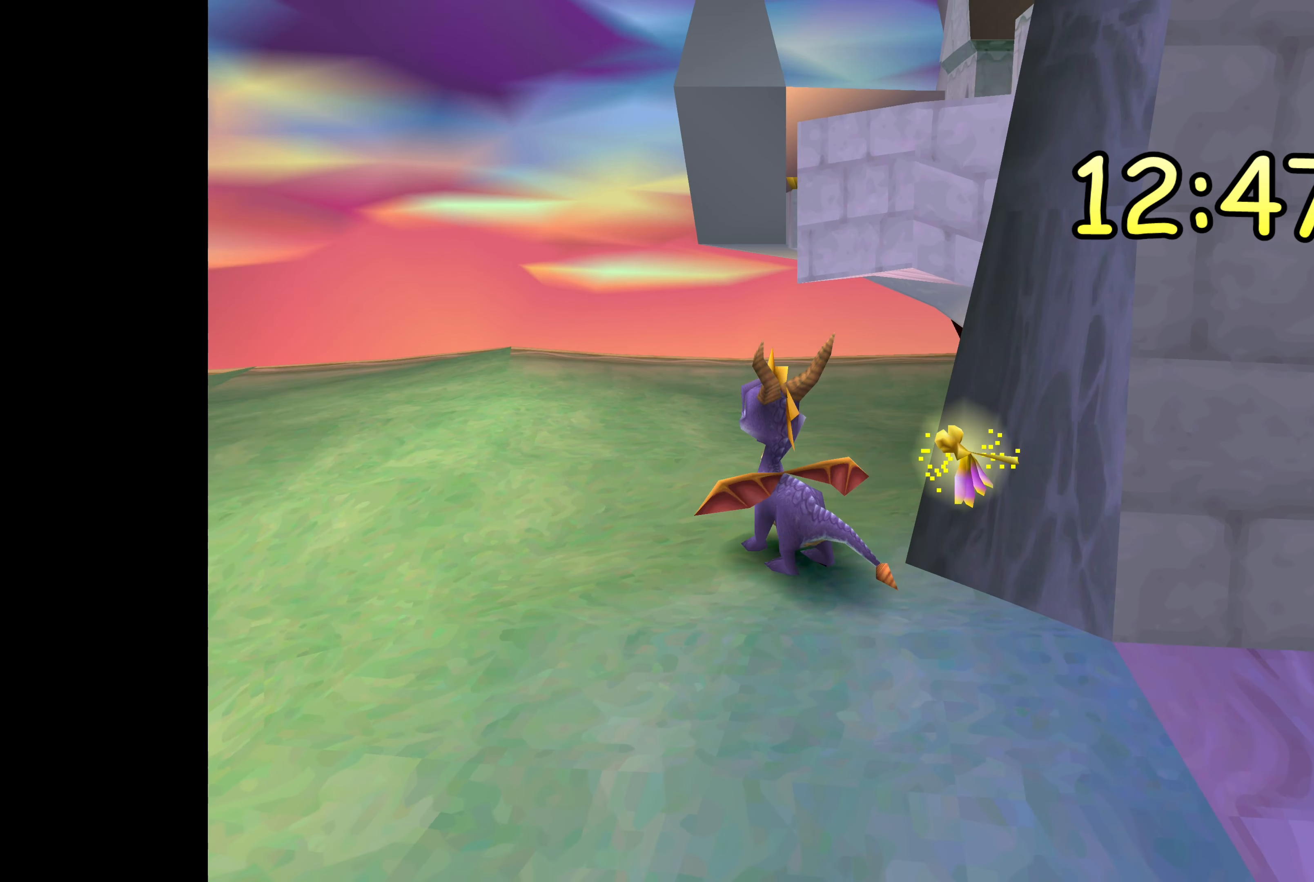
{"dt_ms": 500, "buttons": [], "left_stick": "center", "right_stick": "center", "events": []}
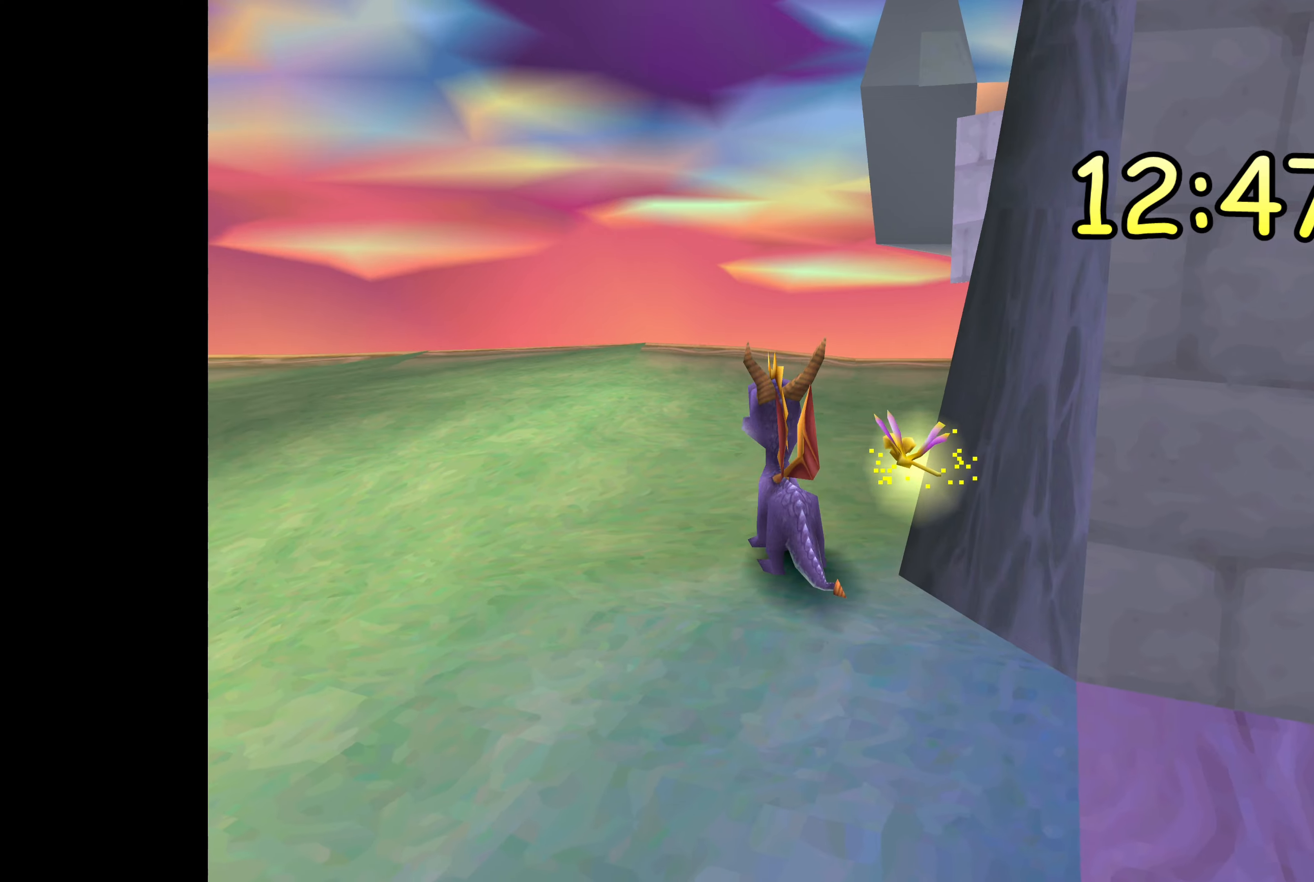
{"dt_ms": 500, "buttons": [], "left_stick": "left", "right_stick": "center", "events": [[300, "left_stick", "left"]]}
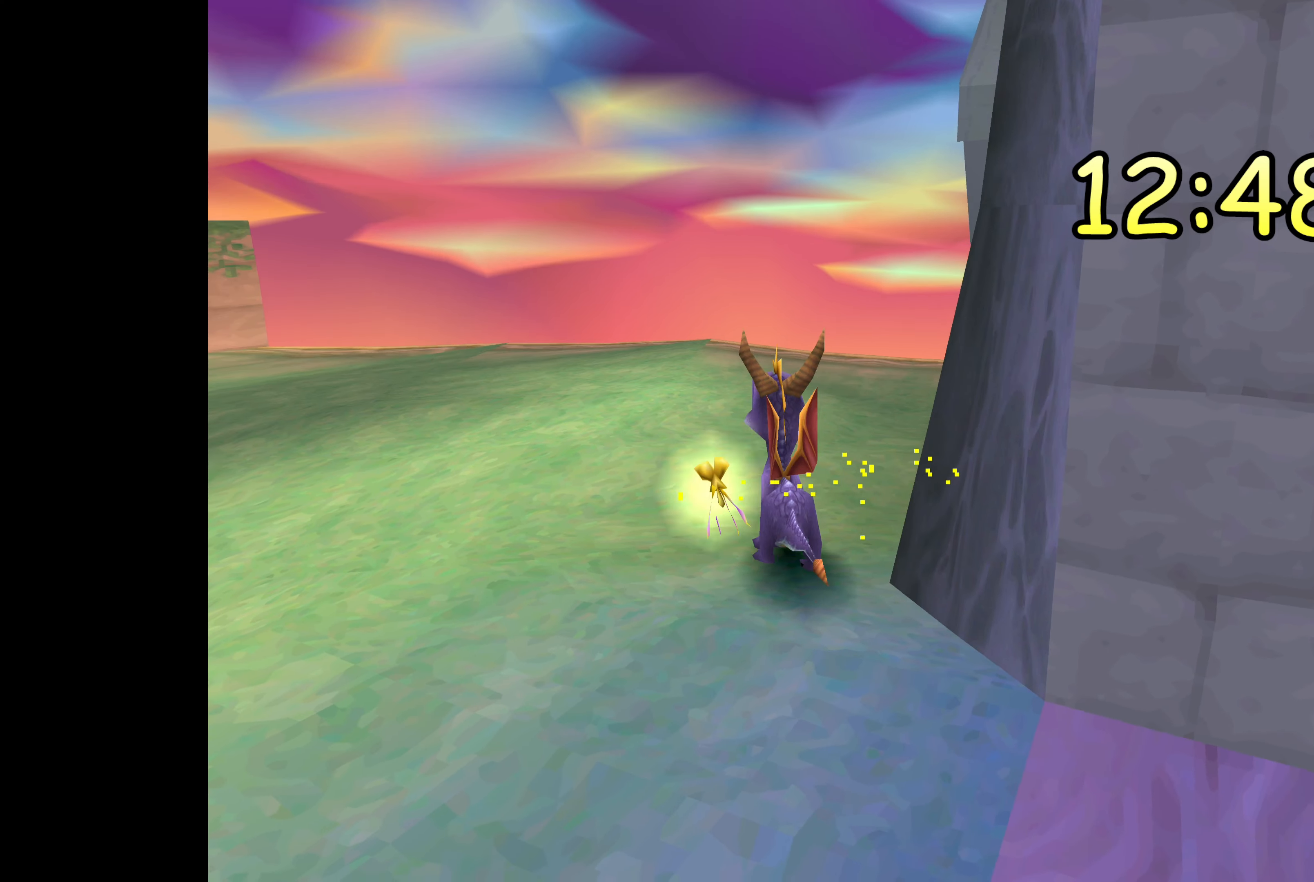
{"dt_ms": 500, "buttons": [], "left_stick": "center", "right_stick": "center", "events": [[233, "left_stick", "center"]]}
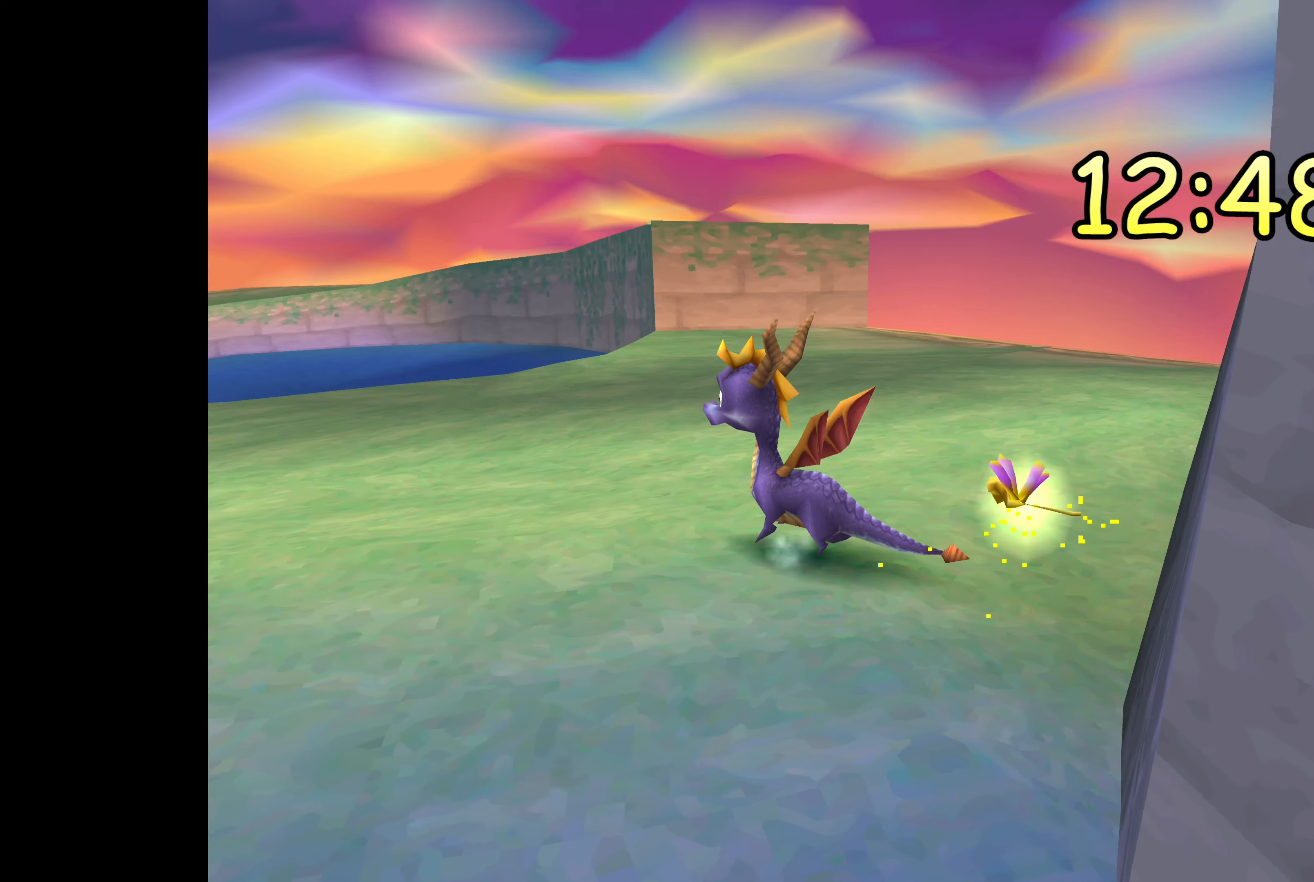
{"dt_ms": 500, "buttons": [], "left_stick": "center", "right_stick": "center", "events": []}
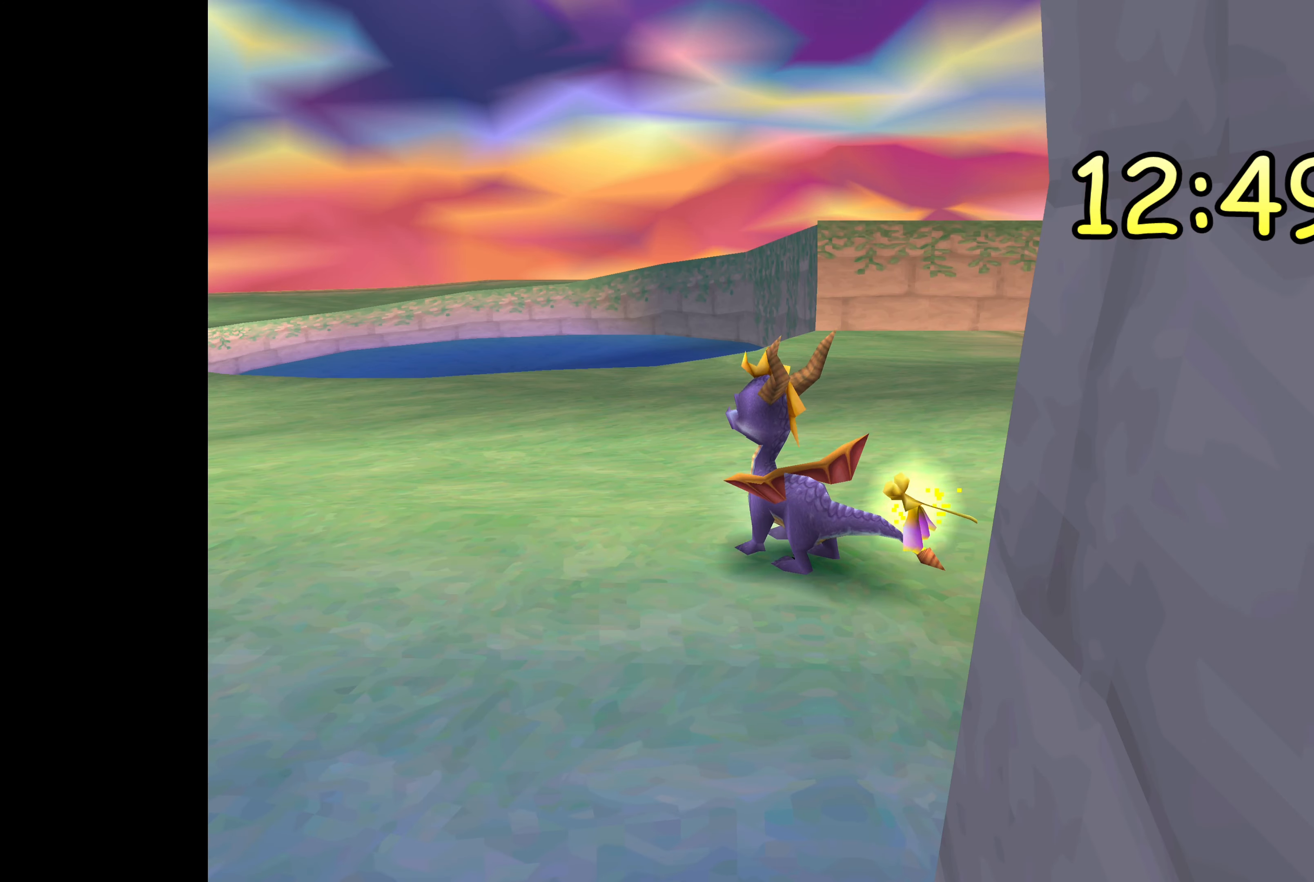
{"dt_ms": 500, "buttons": [], "left_stick": "up", "right_stick": "center", "events": [[17, "left_stick", "up-left"], [450, "left_stick", "up"]]}
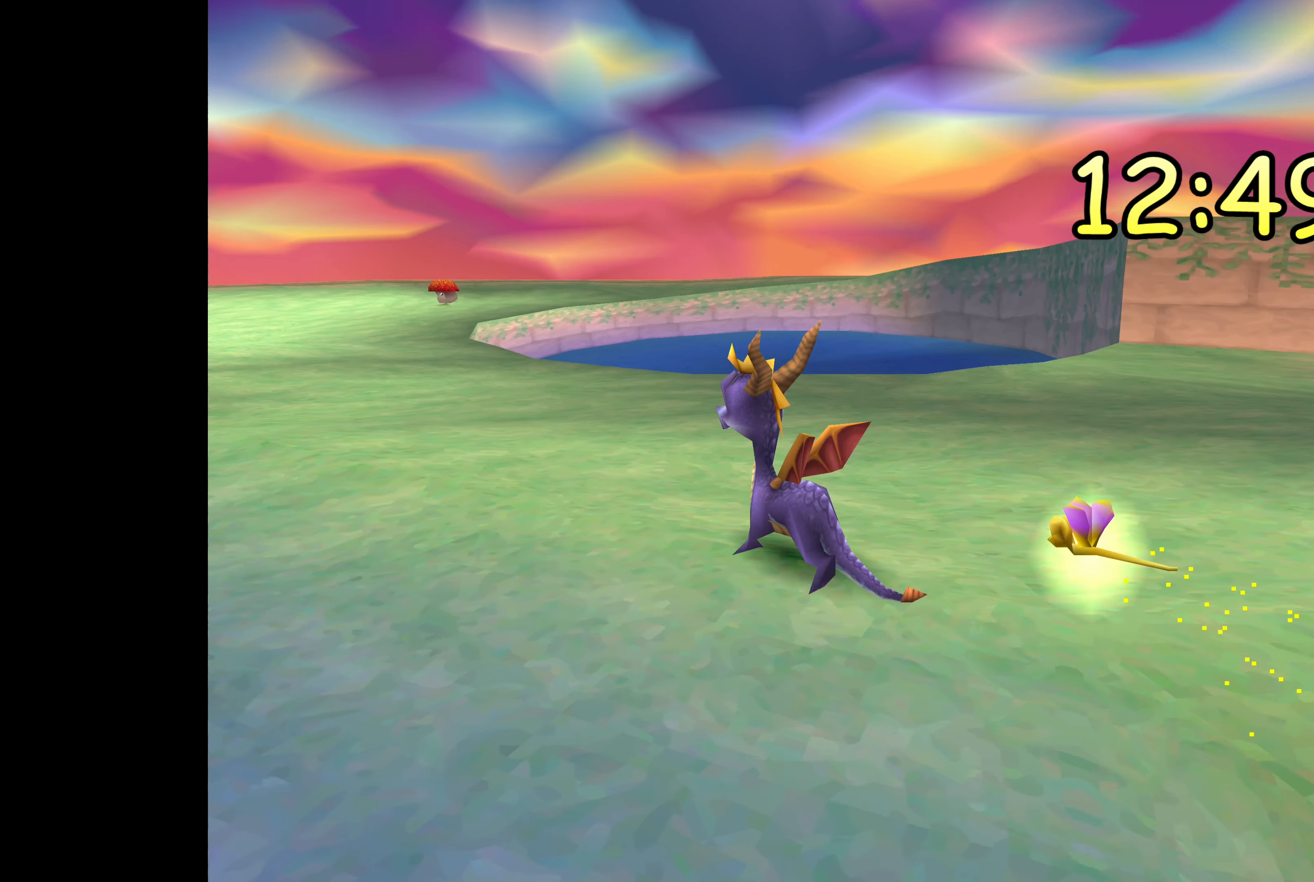
{"dt_ms": 500, "buttons": [], "left_stick": "up-left", "right_stick": "center", "events": [[250, "left_stick", "up-left"]]}
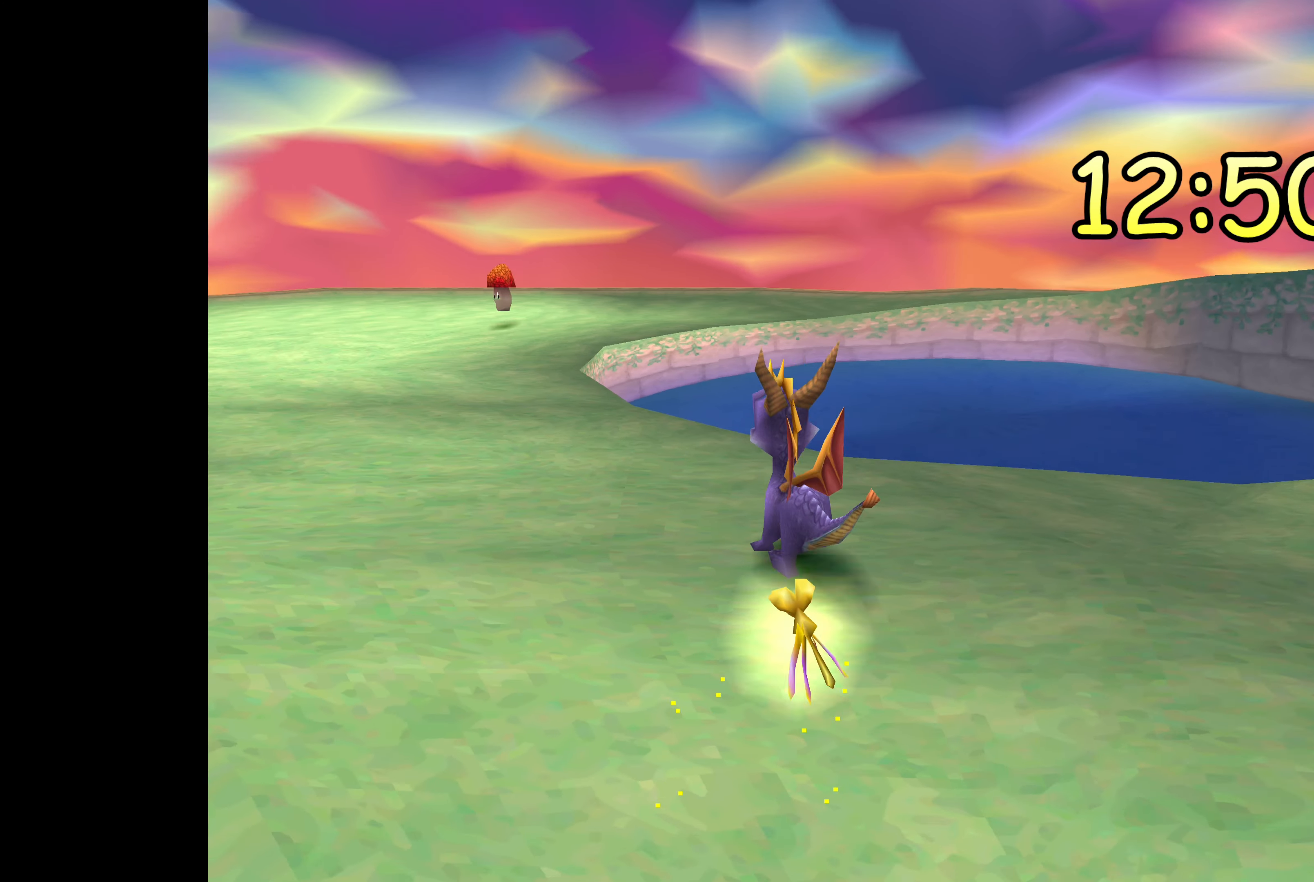
{"dt_ms": 500, "buttons": [], "left_stick": "up-right", "right_stick": "center", "events": [[267, "left_stick", "up-right"]]}
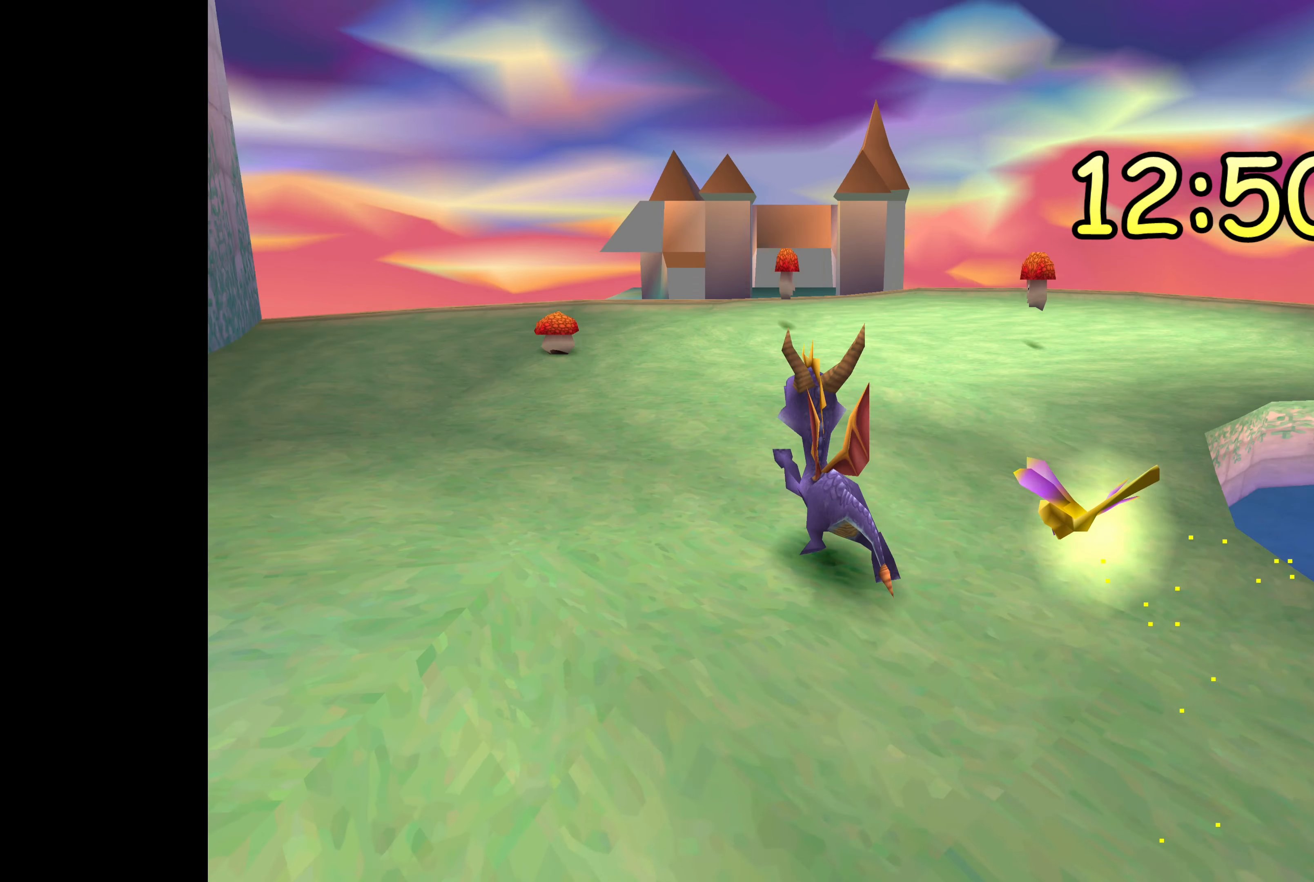
{"dt_ms": 500, "buttons": [], "left_stick": "up", "right_stick": "center", "events": [[417, "left_stick", "up"]]}
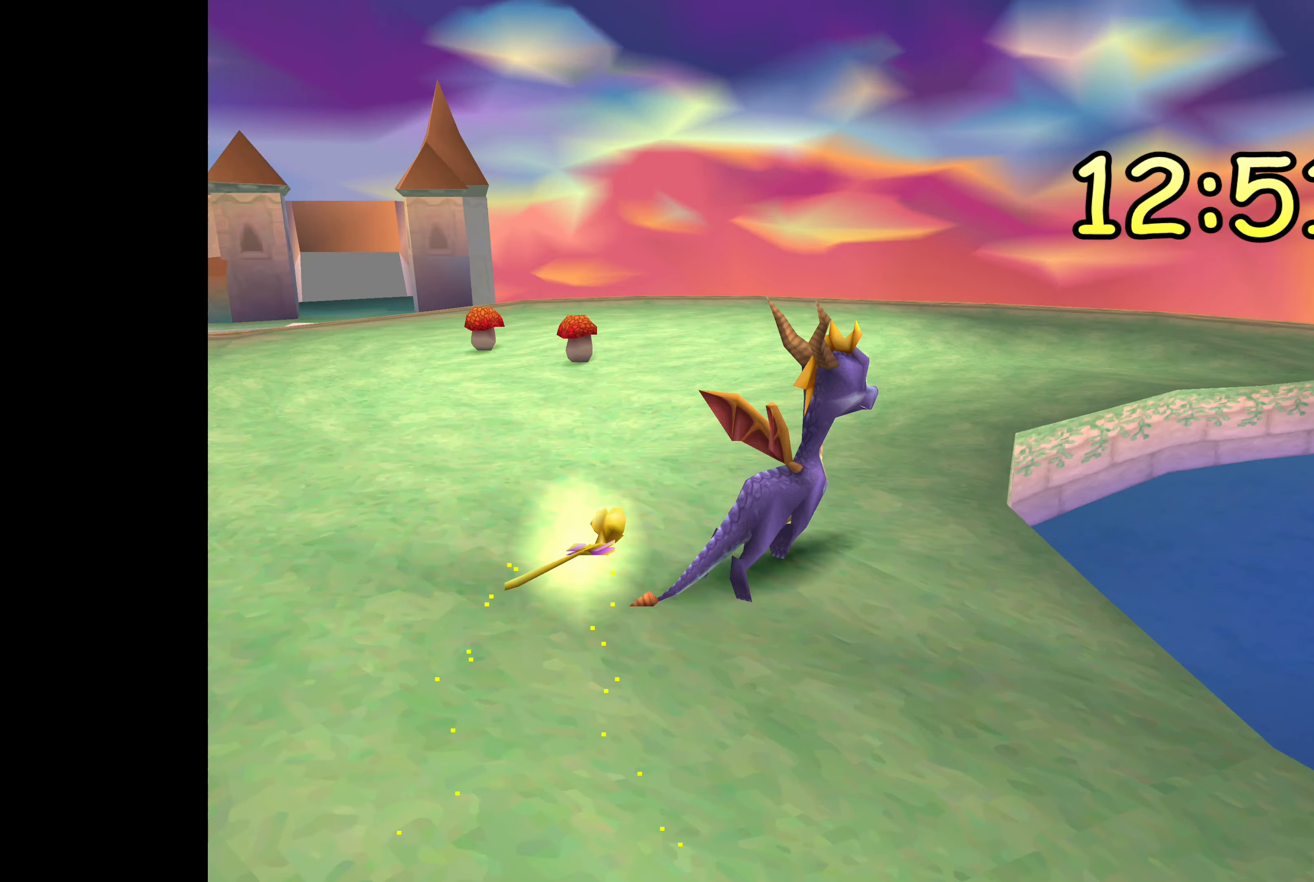
{"dt_ms": 500, "buttons": [], "left_stick": "up", "right_stick": "center", "events": []}
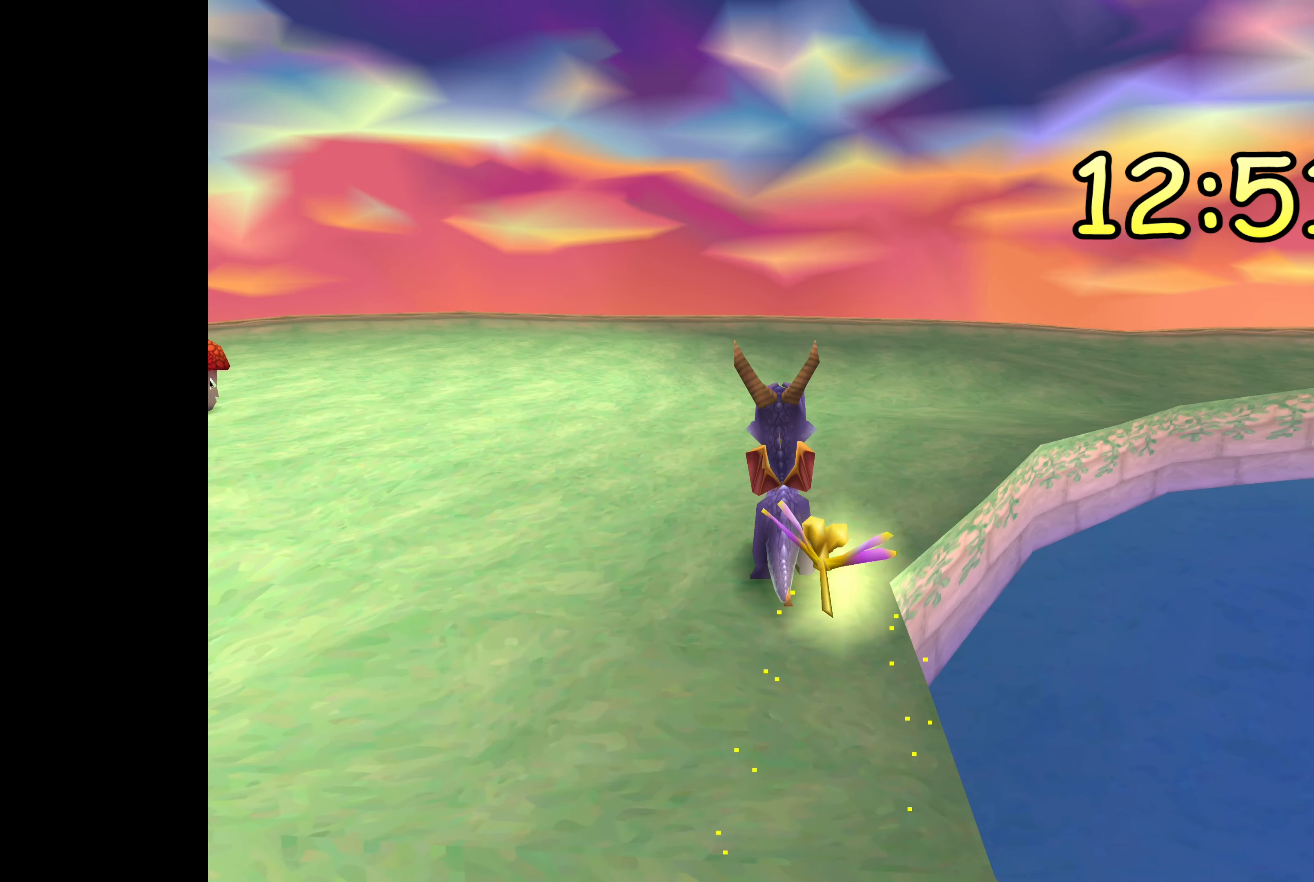
{"dt_ms": 500, "buttons": [], "left_stick": "up-right", "right_stick": "center", "events": [[17, "left_stick", "up-right"]]}
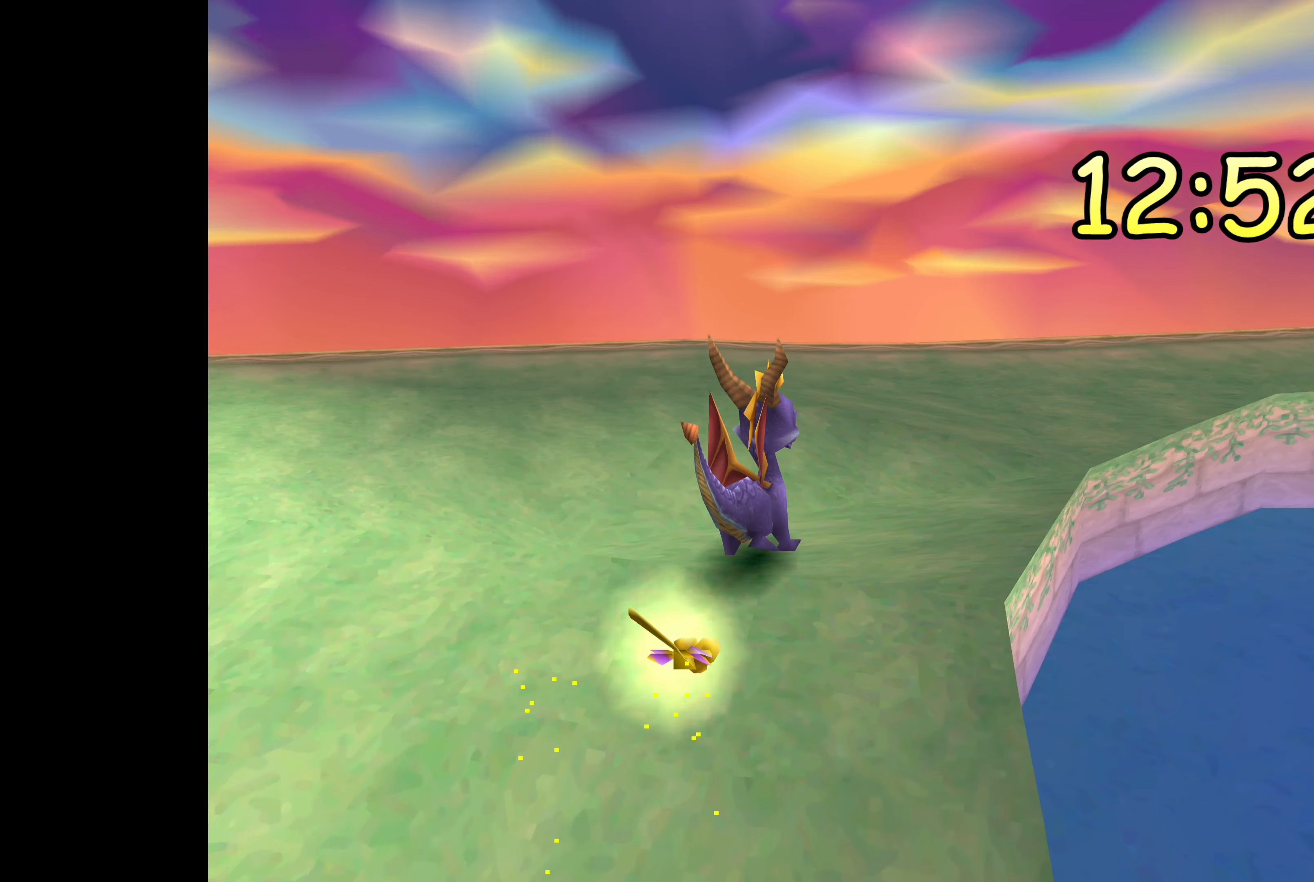
{"dt_ms": 500, "buttons": [], "left_stick": "up-right", "right_stick": "center", "events": [[100, "left_stick", "up"], [300, "left_stick", "up-right"]]}
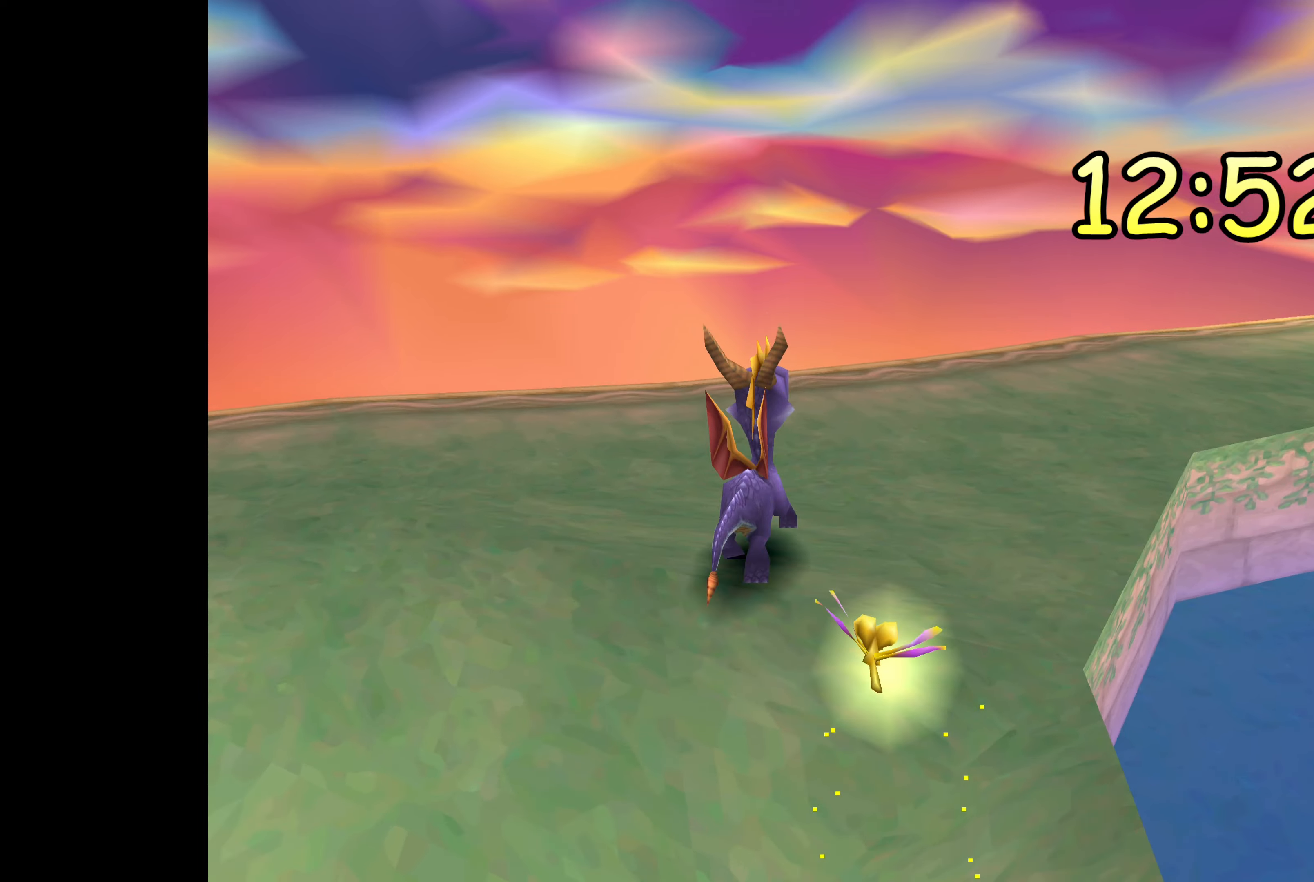
{"dt_ms": 500, "buttons": [], "left_stick": "up-right", "right_stick": "center", "events": []}
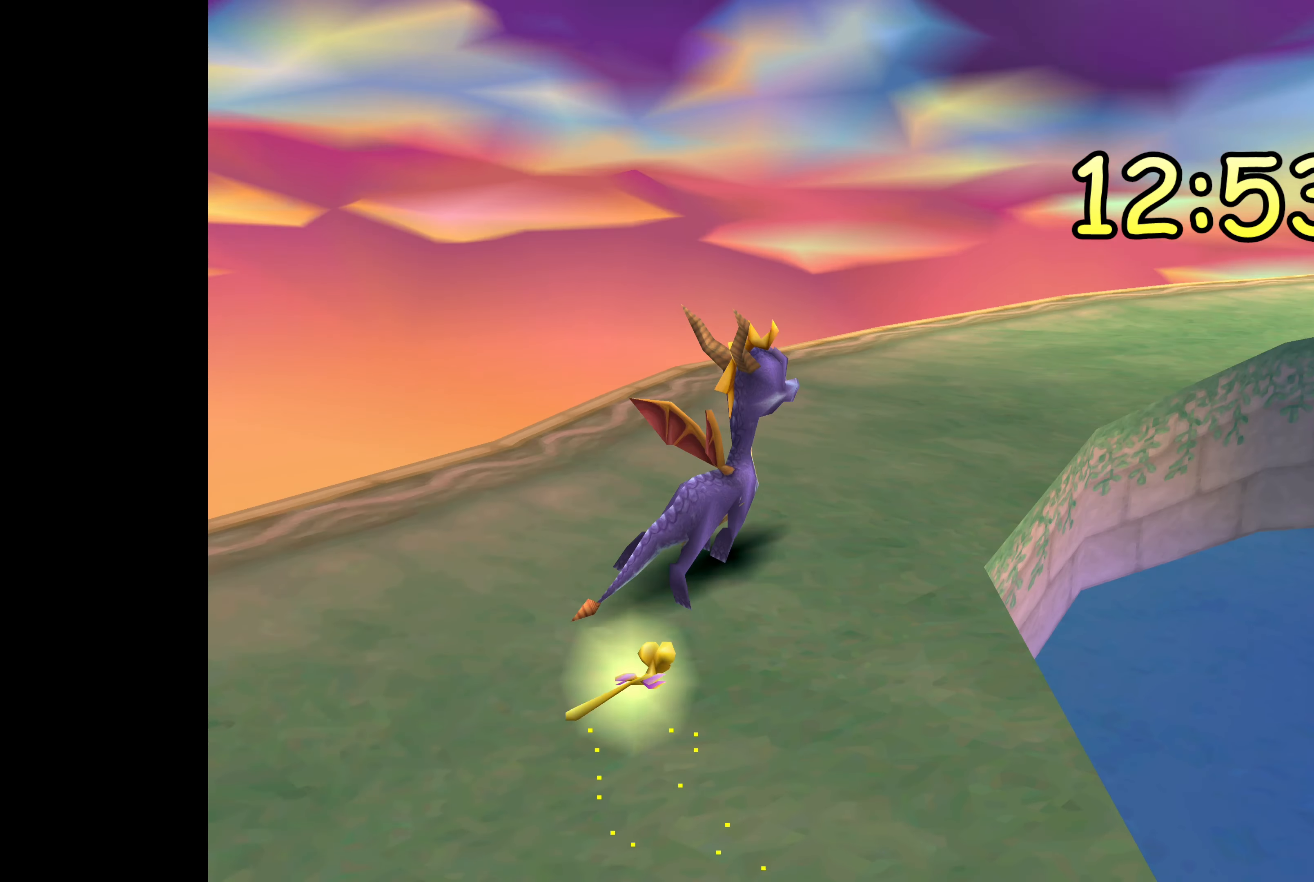
{"dt_ms": 500, "buttons": [], "left_stick": "up", "right_stick": "center", "events": [[200, "left_stick", "up"], [350, "left_stick", "up-right"], [467, "left_stick", "up"]]}
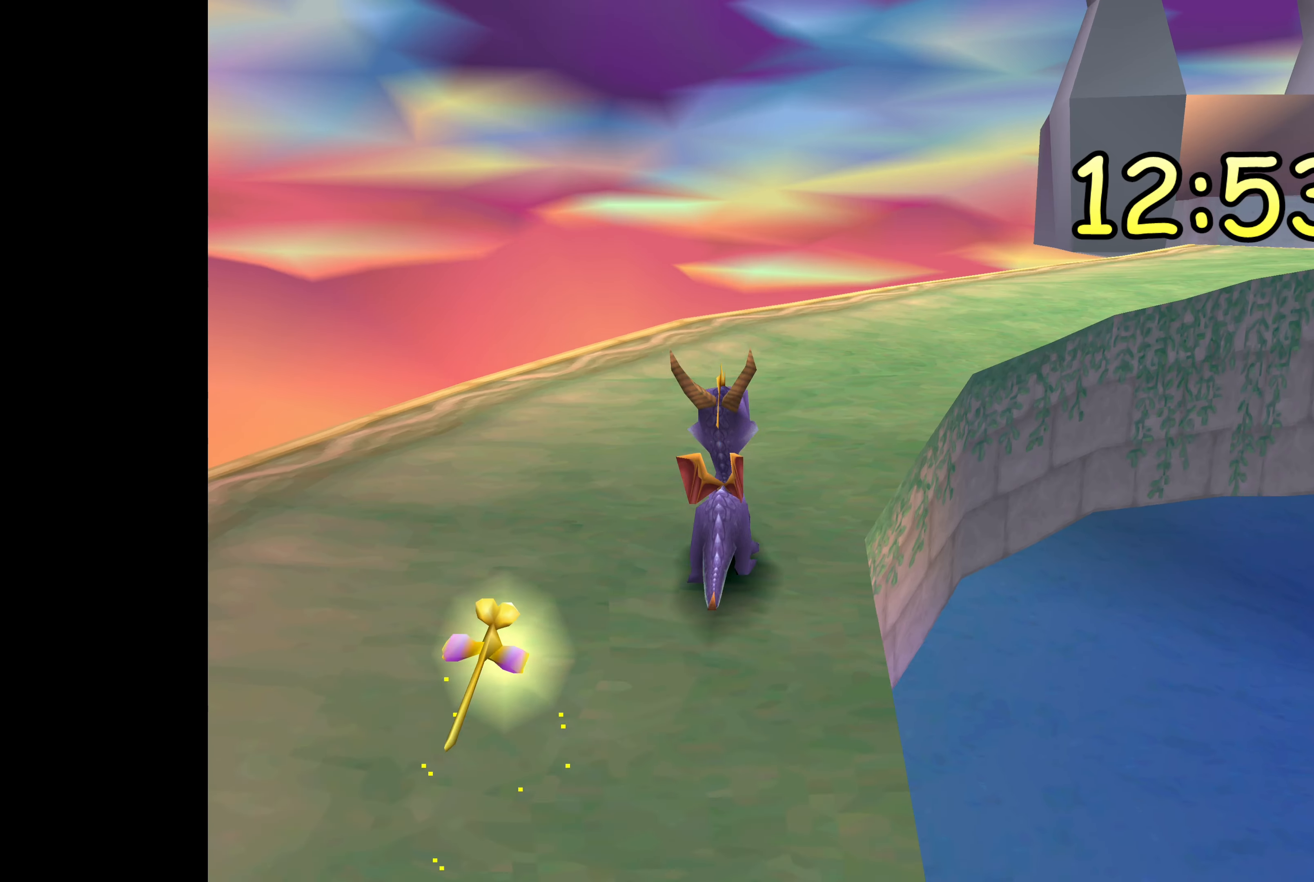
{"dt_ms": 500, "buttons": [], "left_stick": "up-right", "right_stick": "center", "events": [[167, "left_stick", "up-right"]]}
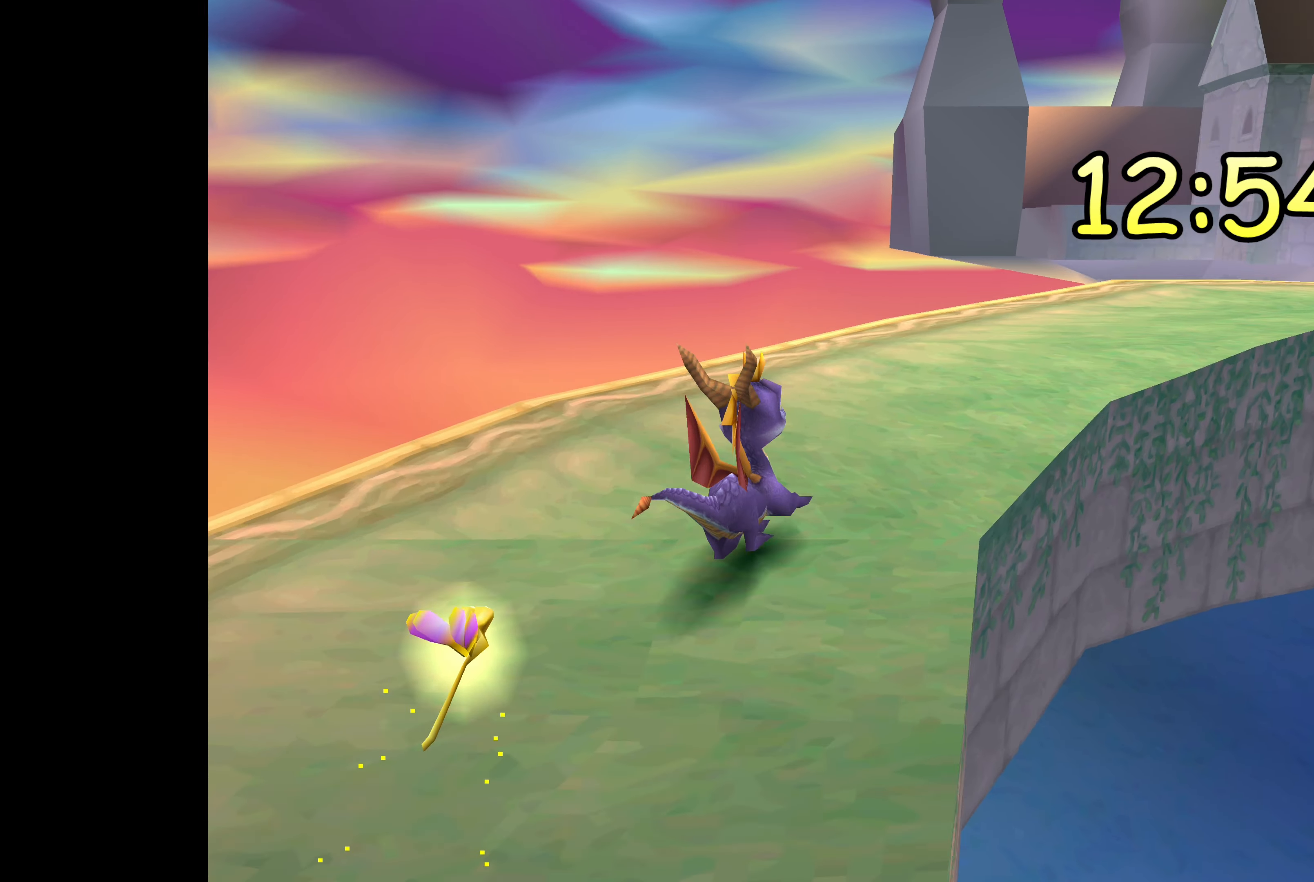
{"dt_ms": 500, "buttons": [], "left_stick": "up-right", "right_stick": "center", "events": []}
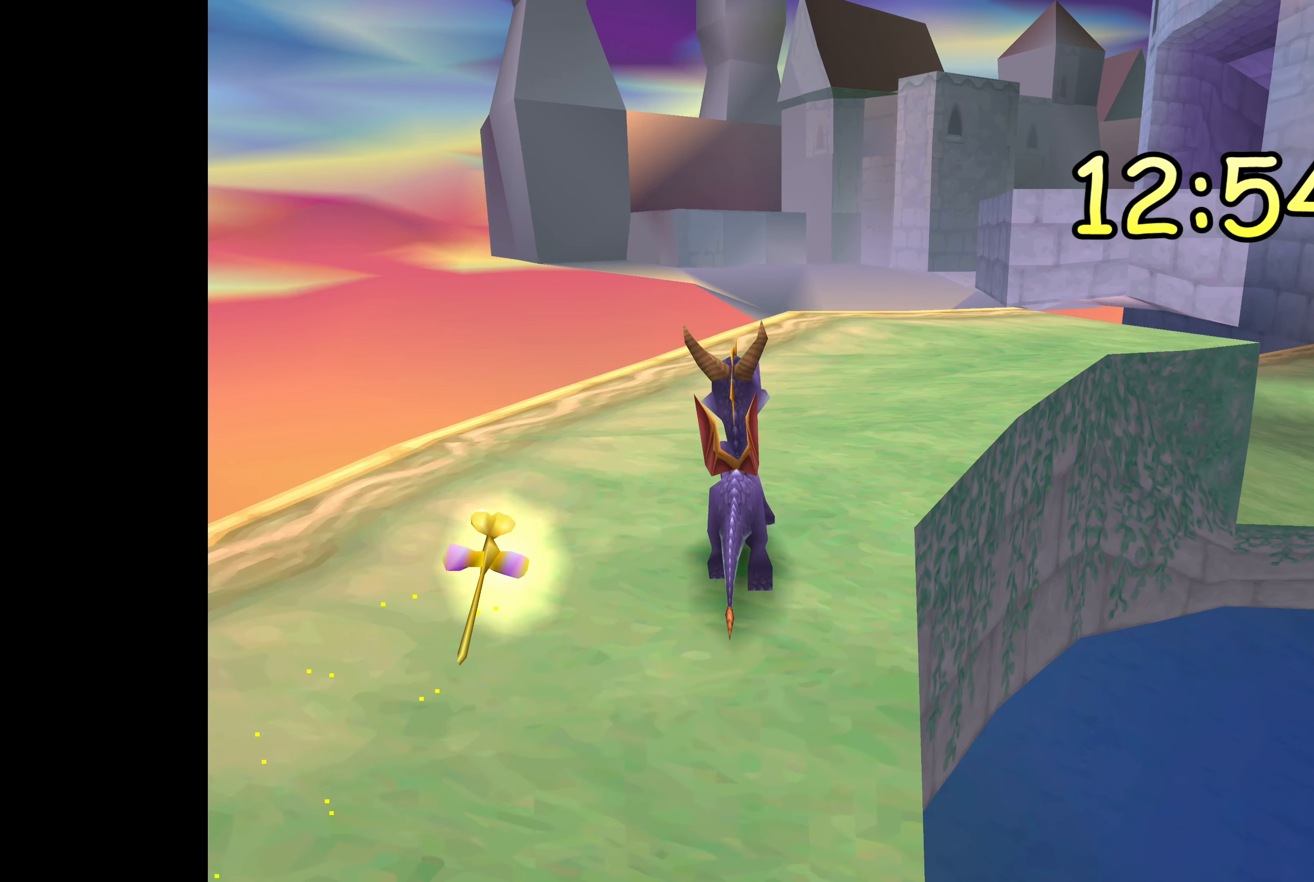
{"dt_ms": 1000, "buttons": [], "left_stick": "center", "right_stick": "center", "events": [[50, "left_stick", "up"], [184, "left_stick", "up-right"], [517, "left_stick", "center"]]}
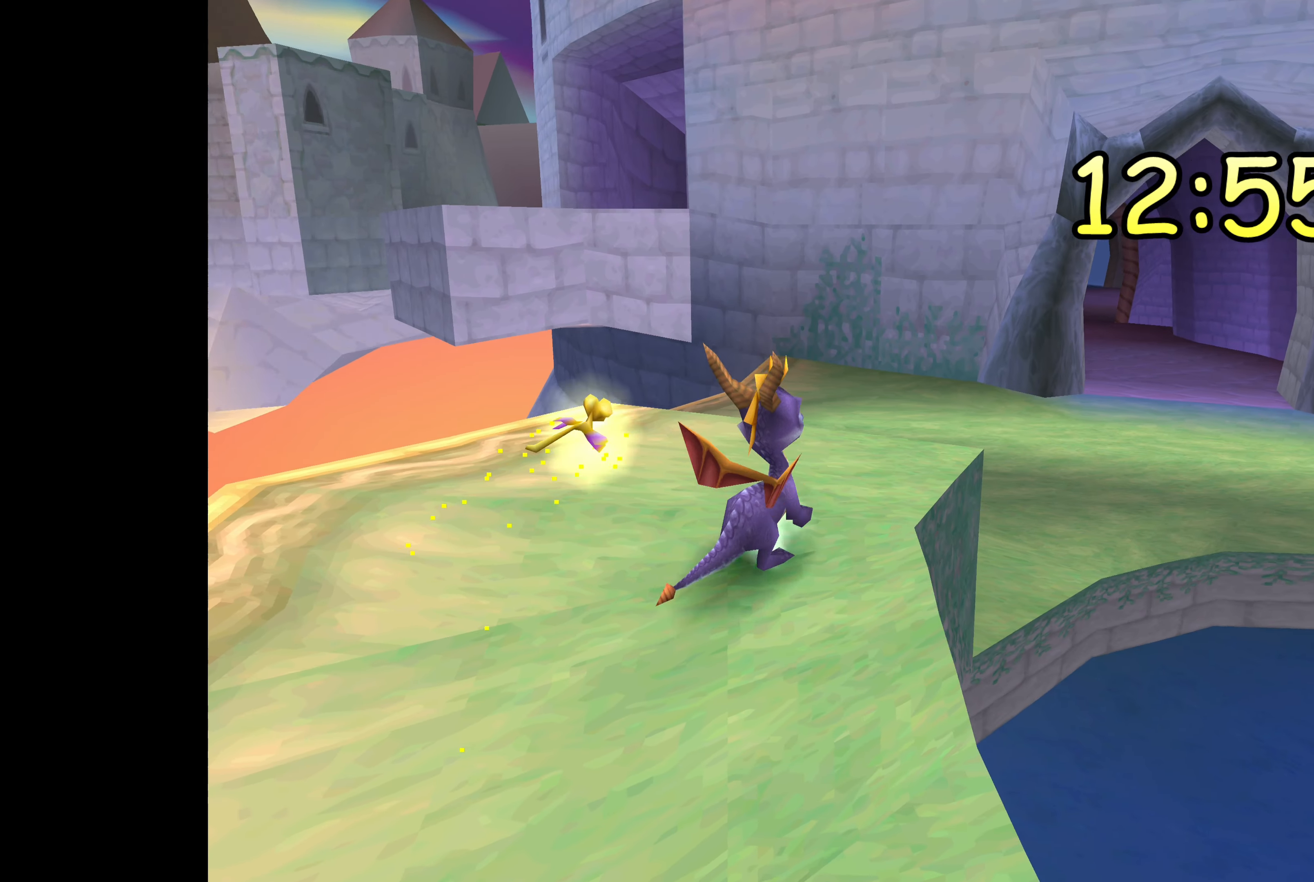
{"dt_ms": 500, "buttons": [], "left_stick": "center", "right_stick": "center", "events": []}